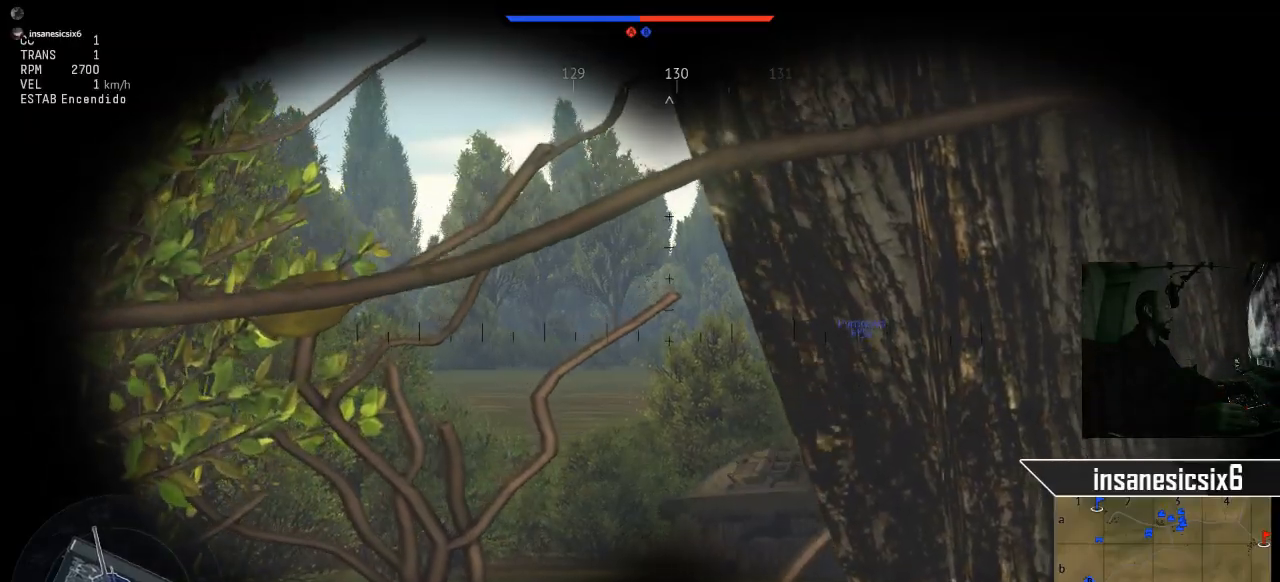
Gameplay with keyboard and mouse; each line is a JSON object with the keys and mouse buttons held at the frame after it. "events" lists presses ("down") and releases ("up") of "1", "2", "3", "4", "5", "a", "alt", "c", "caps_lock", "ctrl", "d", "e", "f", "g", "q", "r", "s", "shift", "space", "t", "tab", "v", "w", "x", "z", "mouse_left", "mouse_wheel" and "mouse_right" between this image and that frame as [ms after this image, input, new state], when the widget could be followed in between. "mouse_left", "mouse_wheel", "mouse_right" = the "left", "wheel", "right" buttons of the "mouse" list. No other keys are recorded. "wheel" means that the mouse wheel is clicked or scrolled. "mouse_move" is the direction in which the mouse moves at that frame (one of eight, or "still"), when it could be read.
{"keys": ["shift"], "mouse": [], "mouse_move": "still", "events": [[451, "shift", "down"]]}
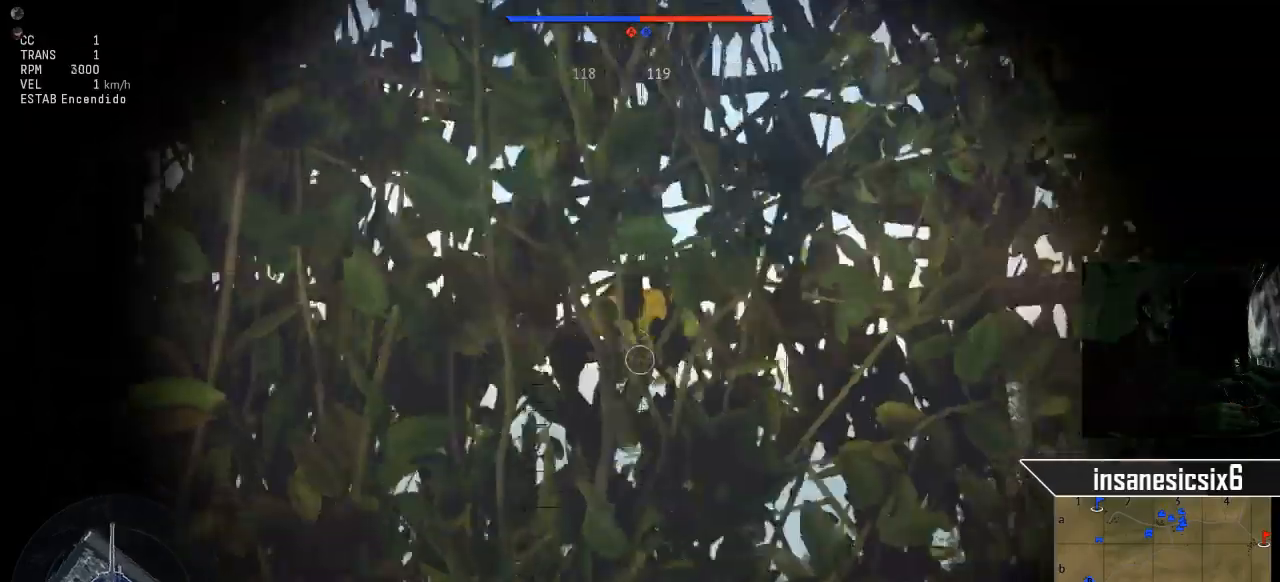
{"keys": ["shift"], "mouse": [], "mouse_move": "left", "events": [[50, "shift", "up"], [434, "shift", "down"]]}
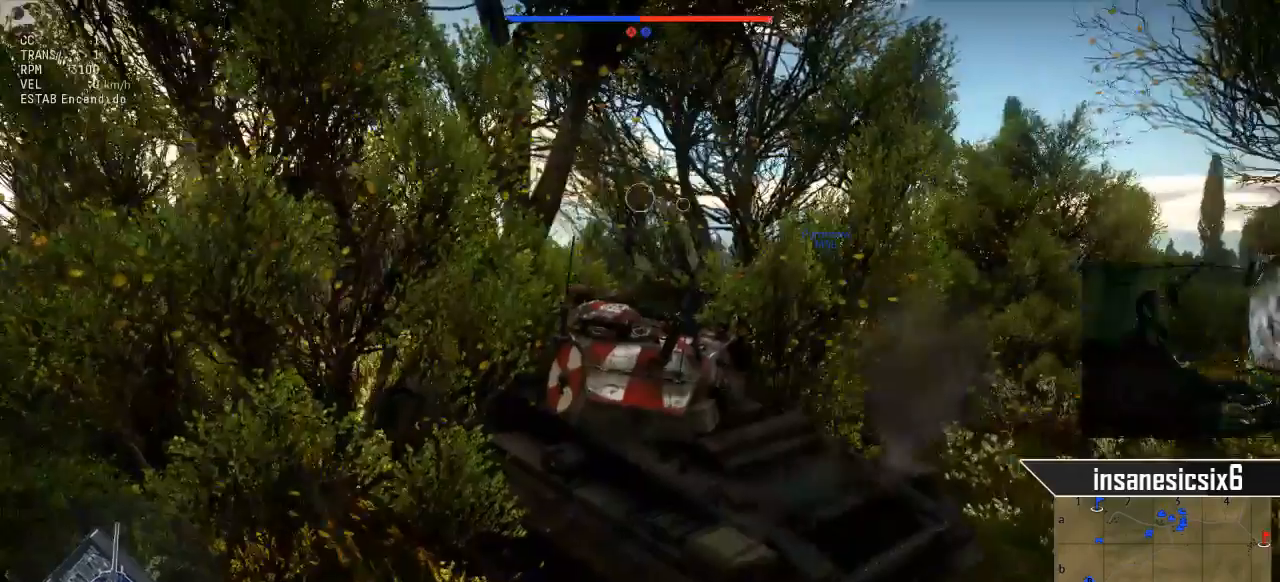
{"keys": [], "mouse": [], "mouse_move": "still", "events": [[17, "shift", "up"]]}
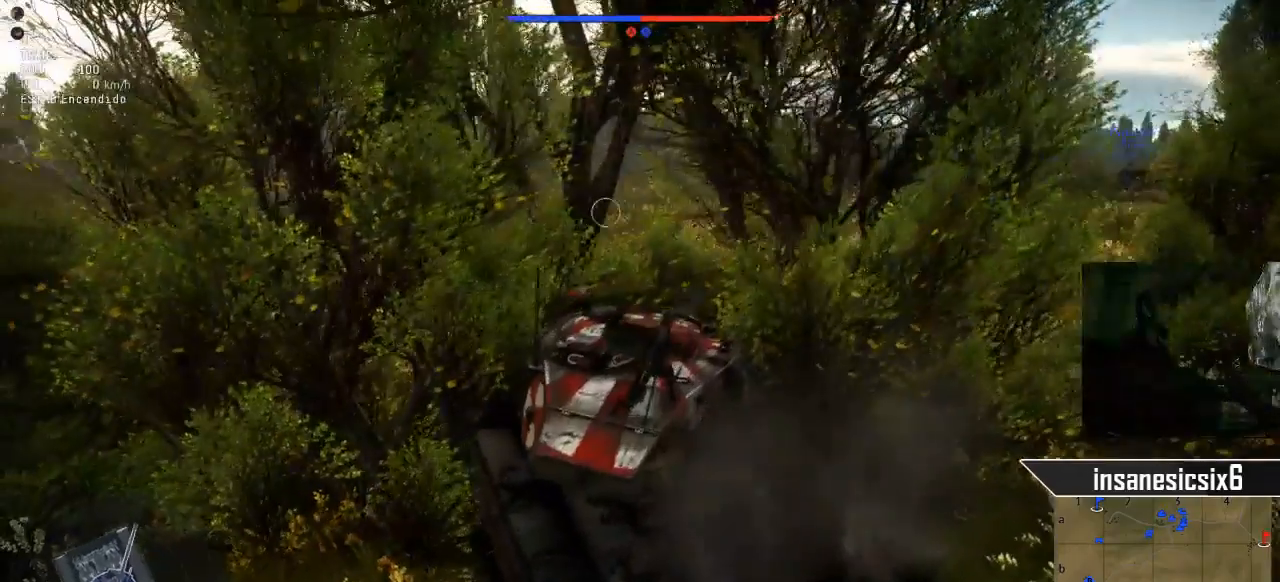
{"keys": ["s"], "mouse": [], "mouse_move": "still", "events": [[217, "s", "down"]]}
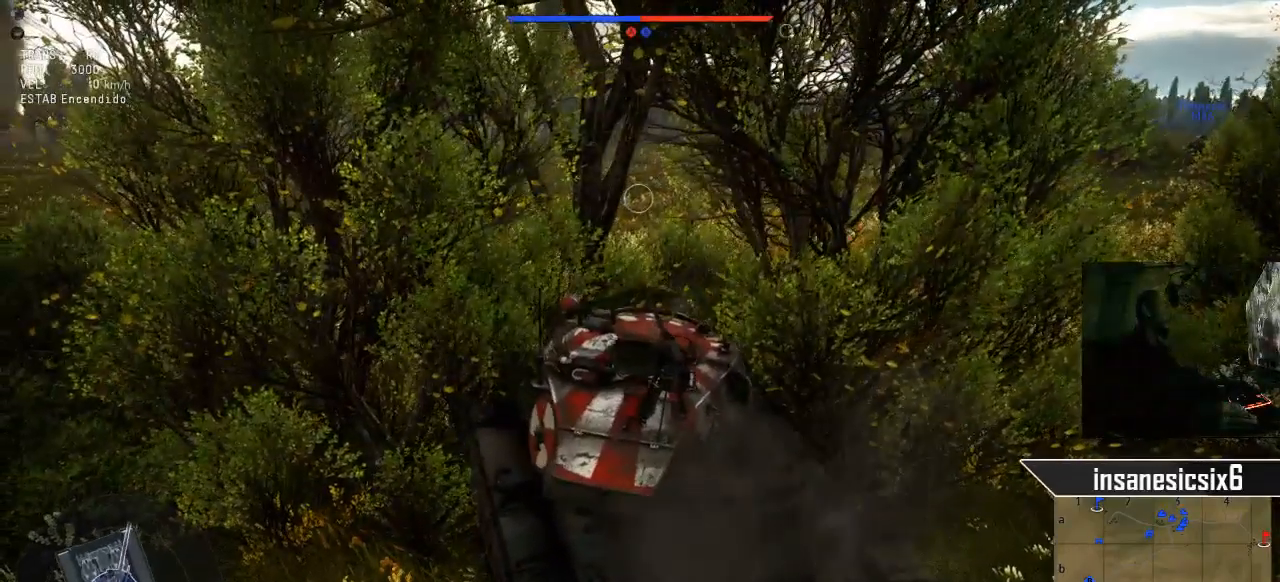
{"keys": ["s"], "mouse": [], "mouse_move": "still", "events": []}
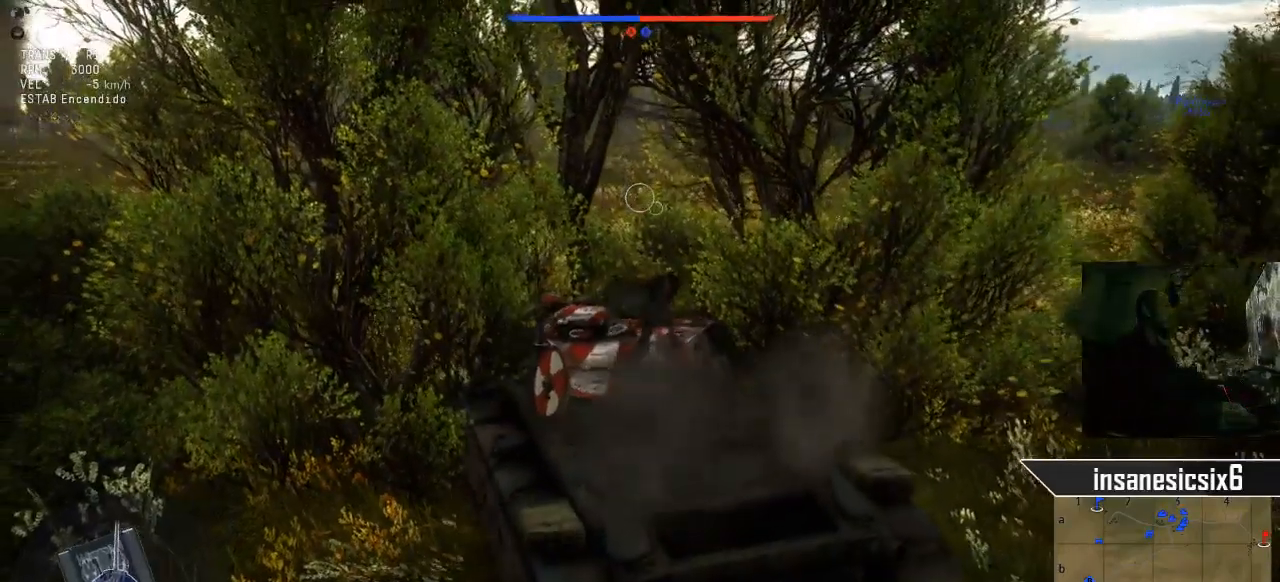
{"keys": ["s"], "mouse": [], "mouse_move": "still", "events": []}
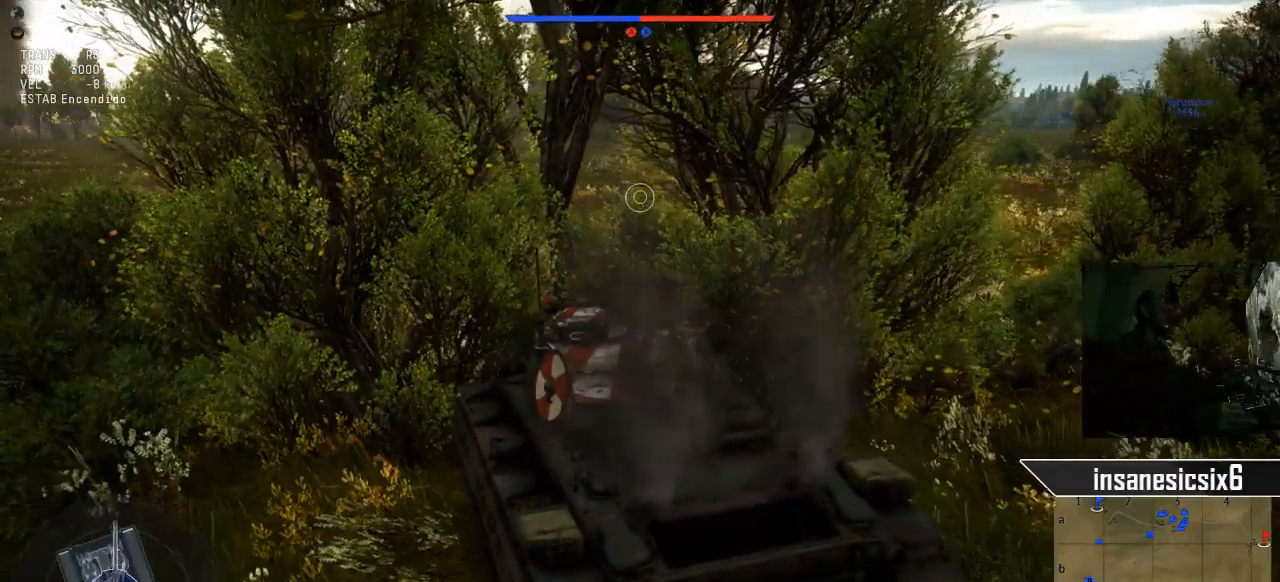
{"keys": ["a", "s"], "mouse": [], "mouse_move": "still", "events": [[401, "a", "down"]]}
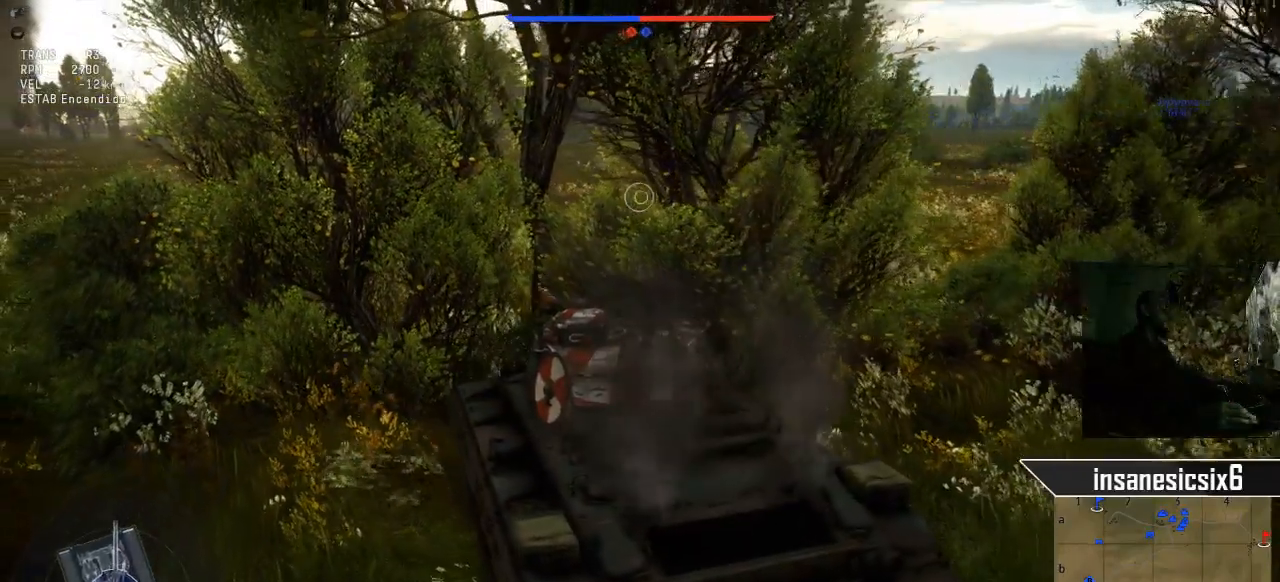
{"keys": ["a", "s"], "mouse": [], "mouse_move": "still", "events": []}
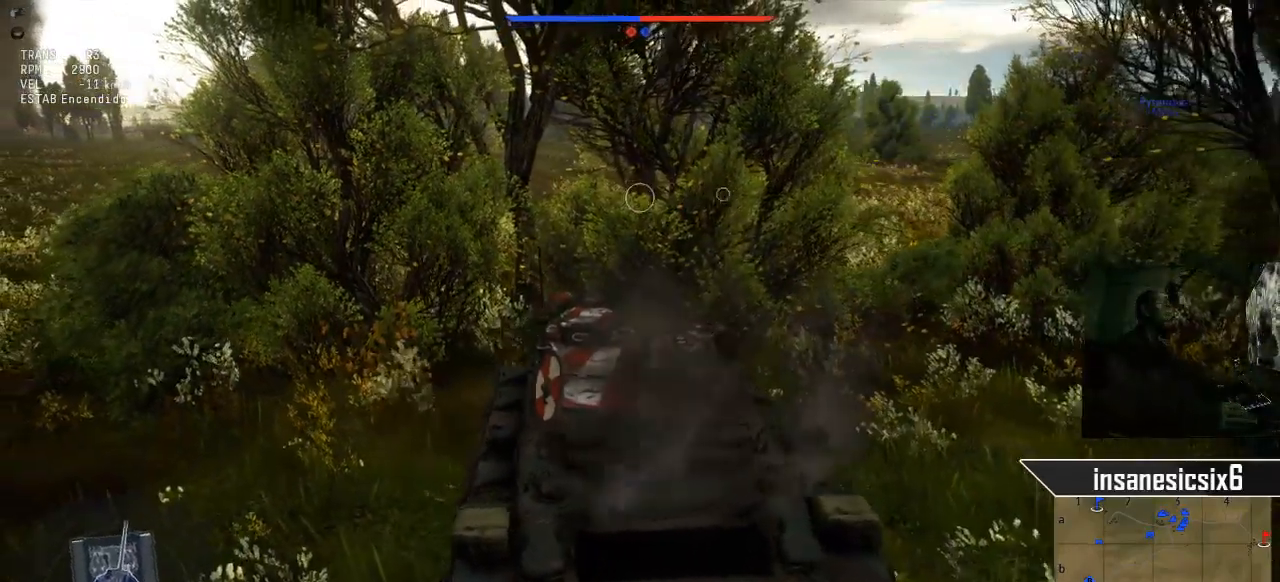
{"keys": ["a", "s"], "mouse": [], "mouse_move": "still", "events": []}
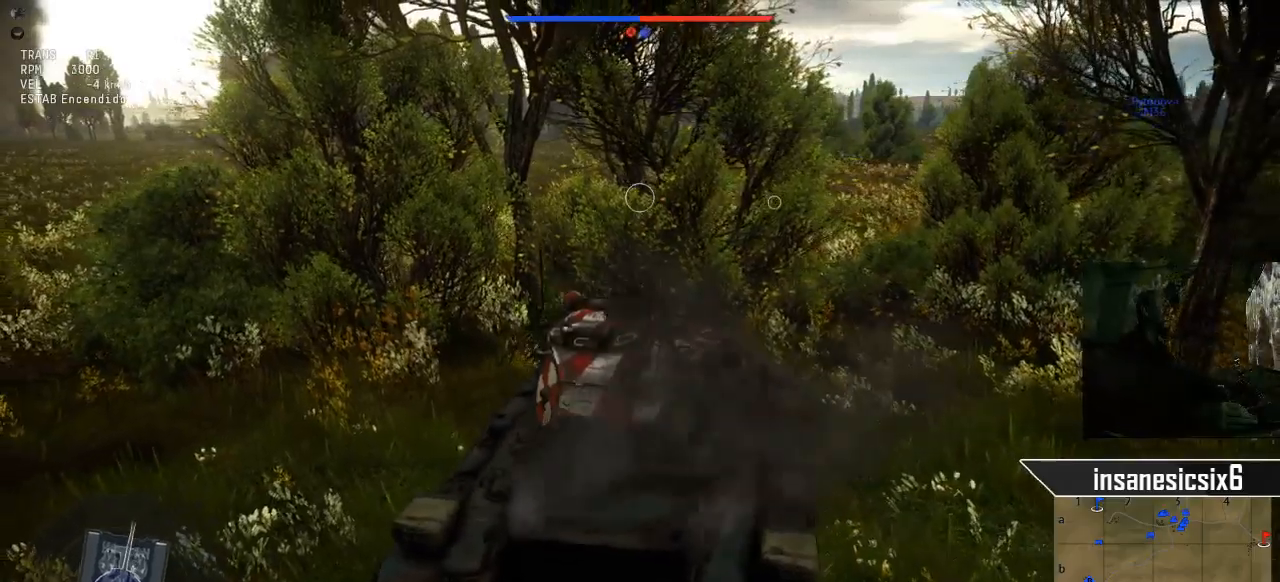
{"keys": ["a", "s"], "mouse": [], "mouse_move": "still", "events": []}
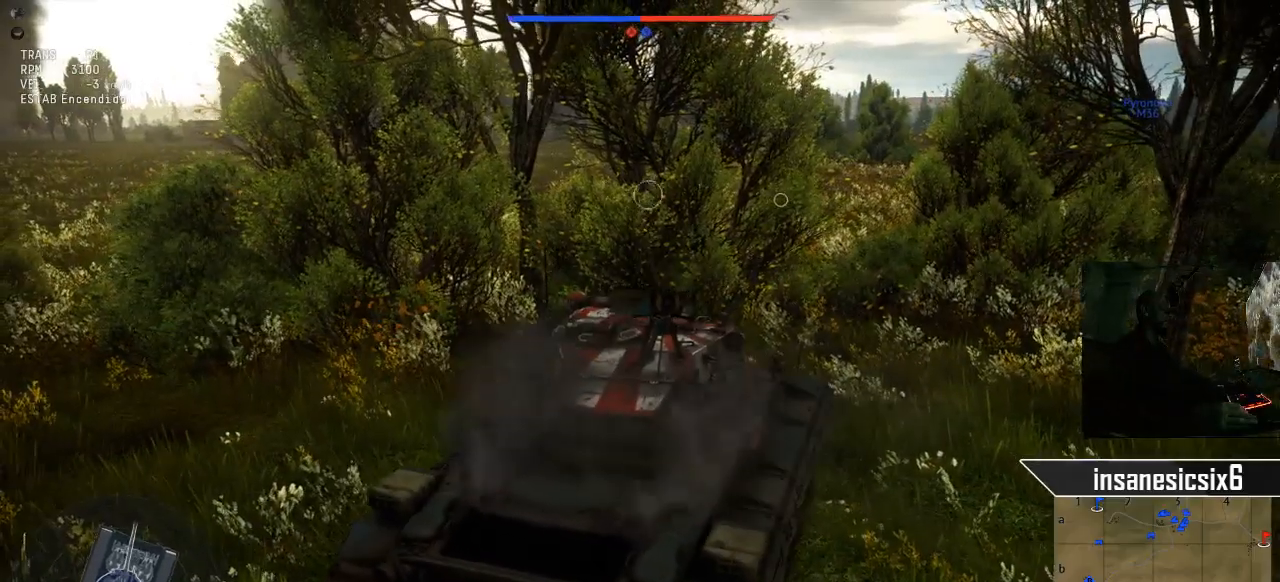
{"keys": ["w"], "mouse": [], "mouse_move": "still", "events": [[51, "s", "up"], [101, "a", "up"], [184, "d", "down"], [234, "d", "up"], [234, "w", "down"]]}
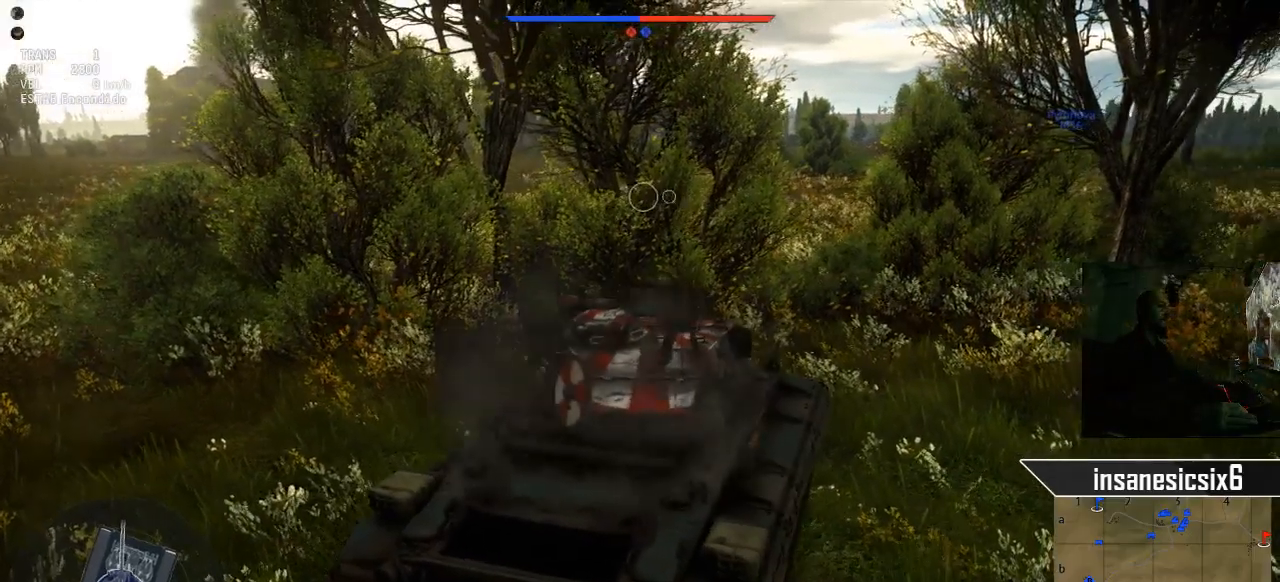
{"keys": ["w"], "mouse": [], "mouse_move": "still", "events": []}